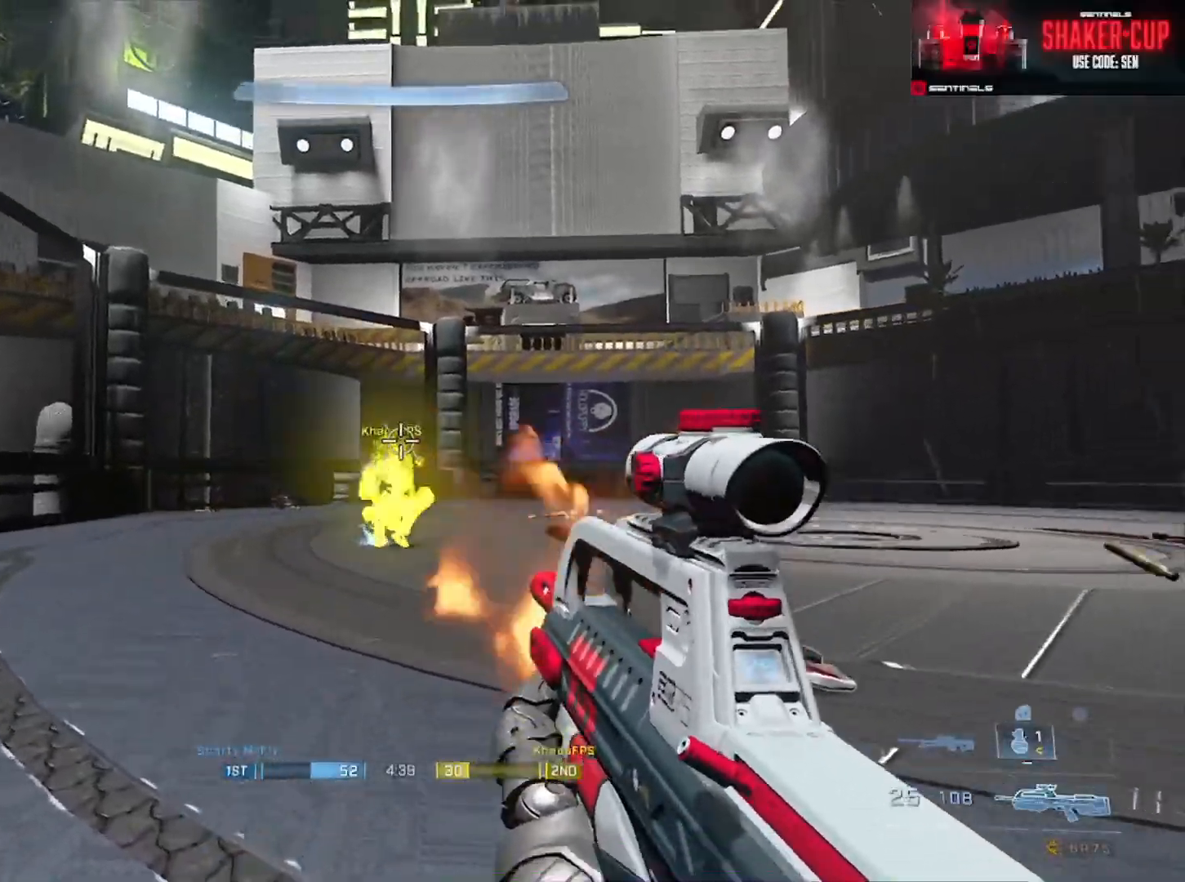
Gameplay with a controller (Xbox layout); each line is a JSON object with the inputs held at the frame after it. "events" lists button and stick changes between this image and that frame as [ms after this image, input, new state], when the widget could be followed in between.
{"buttons": ["R2"], "left_stick": "up", "right_stick": "down", "events": [[33, "right_stick", "down"], [83, "R2", "up"], [100, "left_stick", "down-left"], [183, "left_stick", "up"], [367, "right_stick", "up"], [417, "R2", "down"], [484, "right_stick", "down"]]}
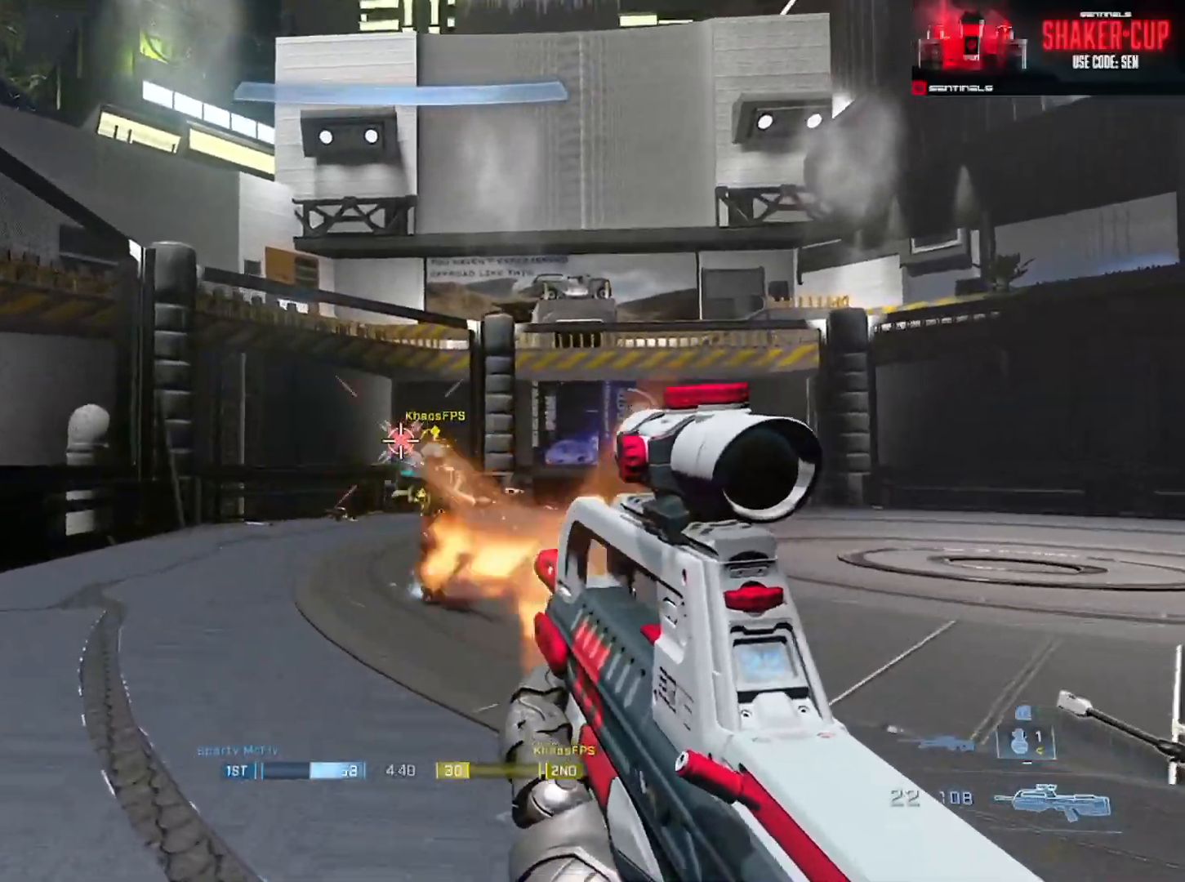
{"buttons": [], "left_stick": "up", "right_stick": "center", "events": [[50, "left_stick", "center"], [67, "R2", "up"], [134, "right_stick", "center"], [234, "left_stick", "up"], [267, "right_stick", "left"], [351, "A", "down"], [417, "right_stick", "center"], [451, "A", "up"]]}
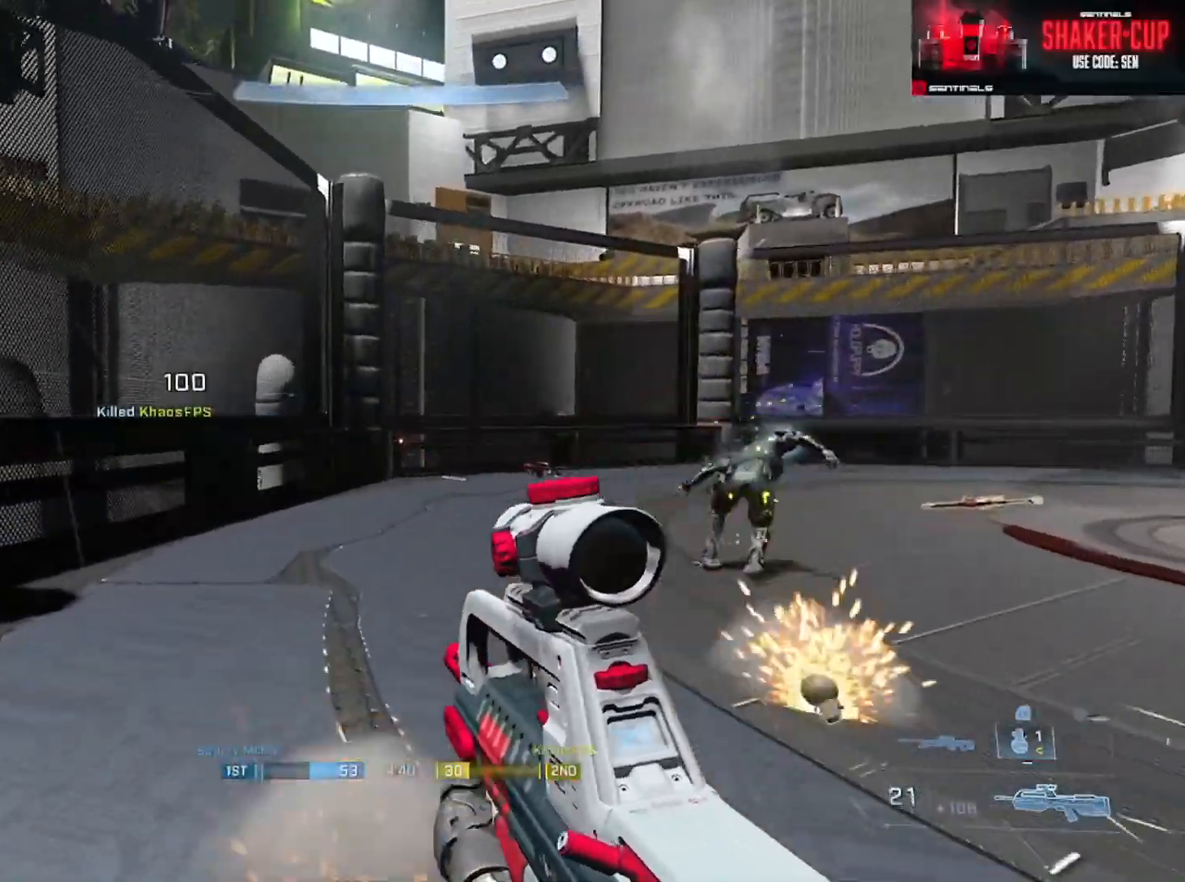
{"buttons": ["L3"], "left_stick": "up", "right_stick": "right", "events": [[33, "right_stick", "right"], [133, "Y", "down"], [183, "L3", "down"], [183, "right_stick", "center"], [200, "Y", "up"], [300, "right_stick", "right"]]}
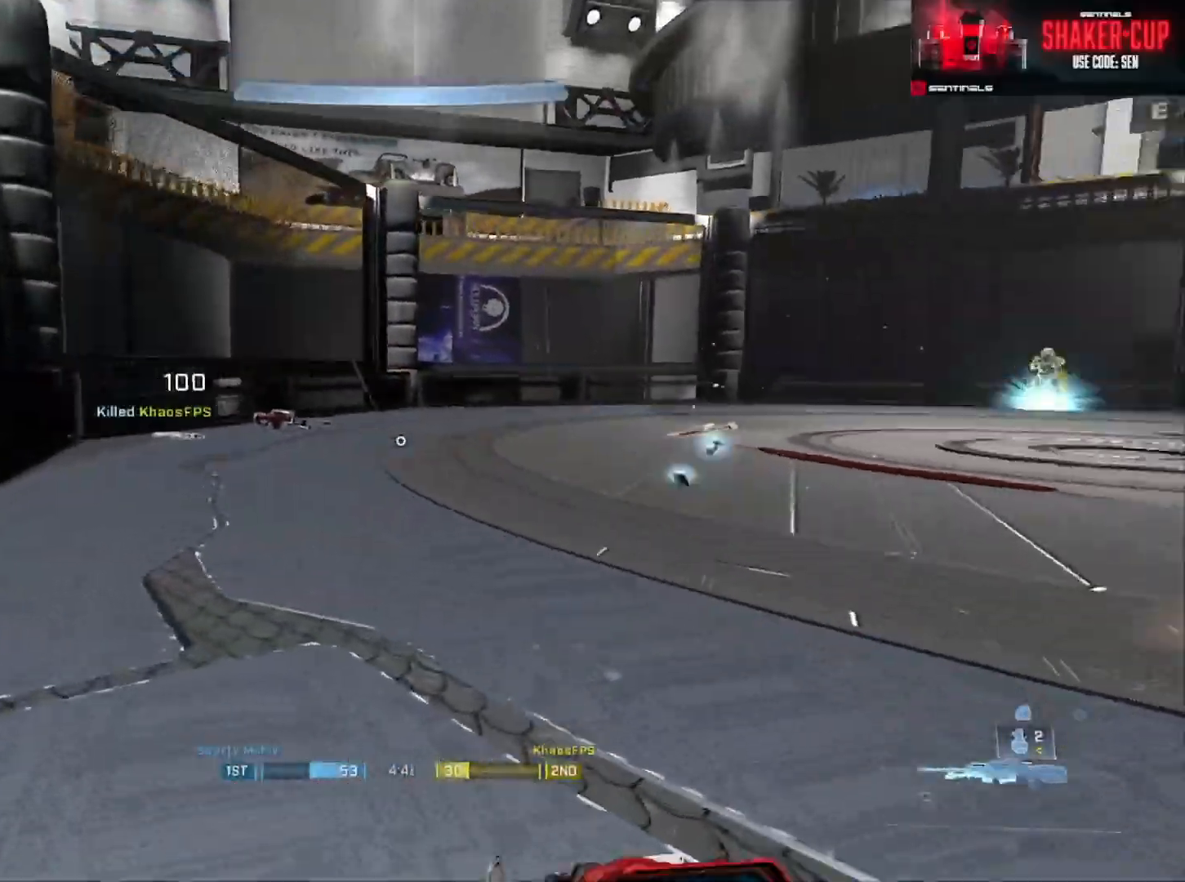
{"buttons": [], "left_stick": "up", "right_stick": "right", "events": [[50, "L1", "down"], [67, "Y", "down"], [100, "right_stick", "center"], [117, "L1", "up"], [150, "Y", "up"], [184, "right_stick", "right"], [201, "Y", "down"], [284, "Y", "up"], [484, "L3", "up"]]}
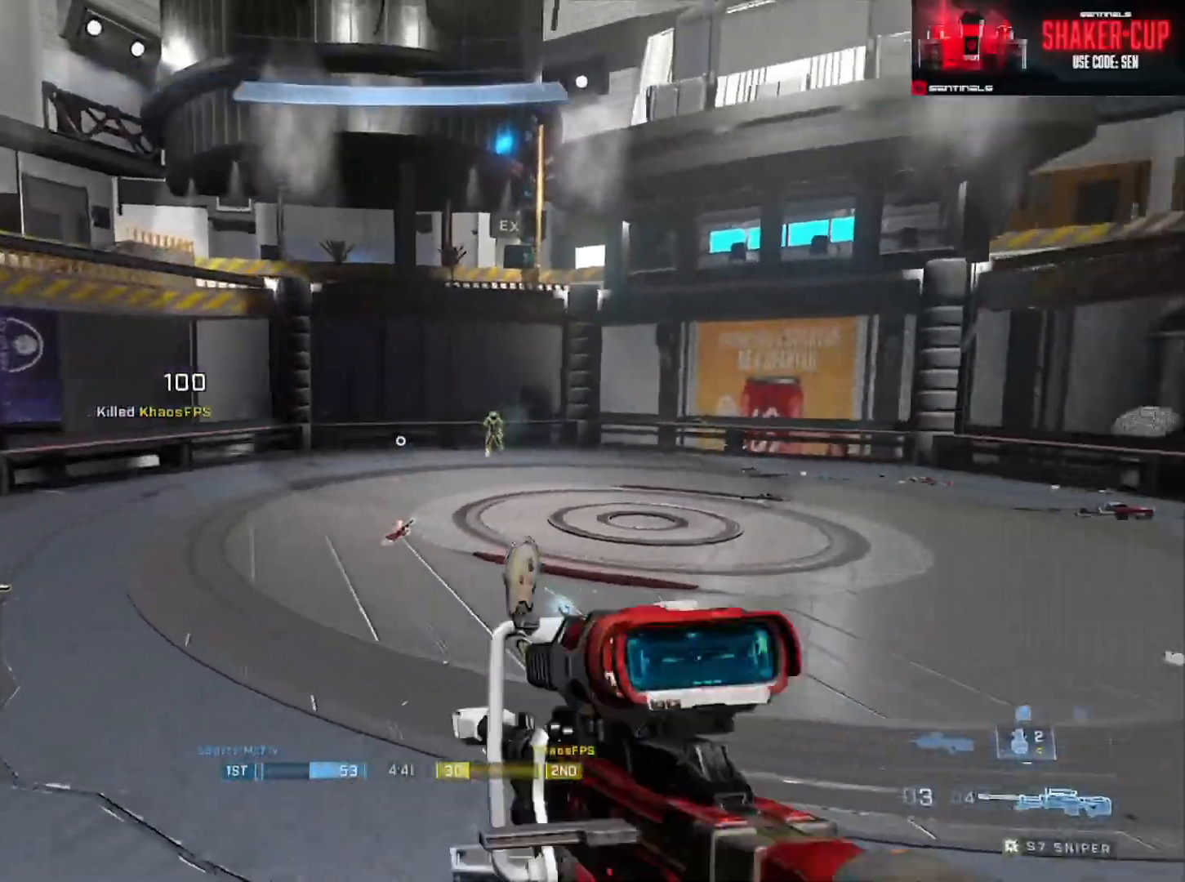
{"buttons": [], "left_stick": "right", "right_stick": "center", "events": [[167, "right_stick", "center"], [233, "R3", "down"], [317, "R3", "up"], [317, "right_stick", "left"], [367, "R2", "down"], [384, "Y", "down"], [417, "left_stick", "right"], [434, "right_stick", "center"], [467, "Y", "up"], [484, "R2", "up"]]}
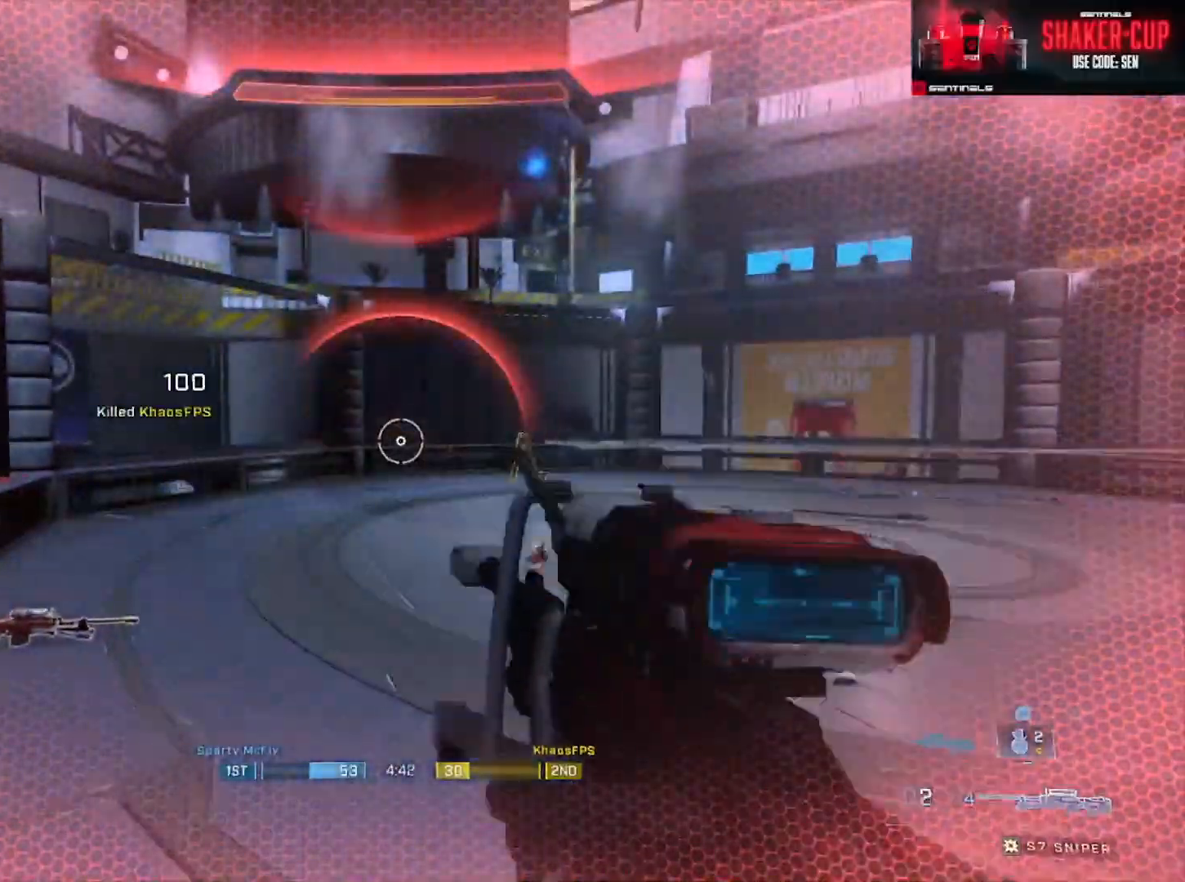
{"buttons": [], "left_stick": "center", "right_stick": "center", "events": [[17, "left_stick", "down-right"], [50, "right_stick", "right"], [117, "Y", "down"], [201, "Y", "up"], [201, "right_stick", "left"], [317, "left_stick", "right"], [317, "right_stick", "center"], [451, "left_stick", "center"]]}
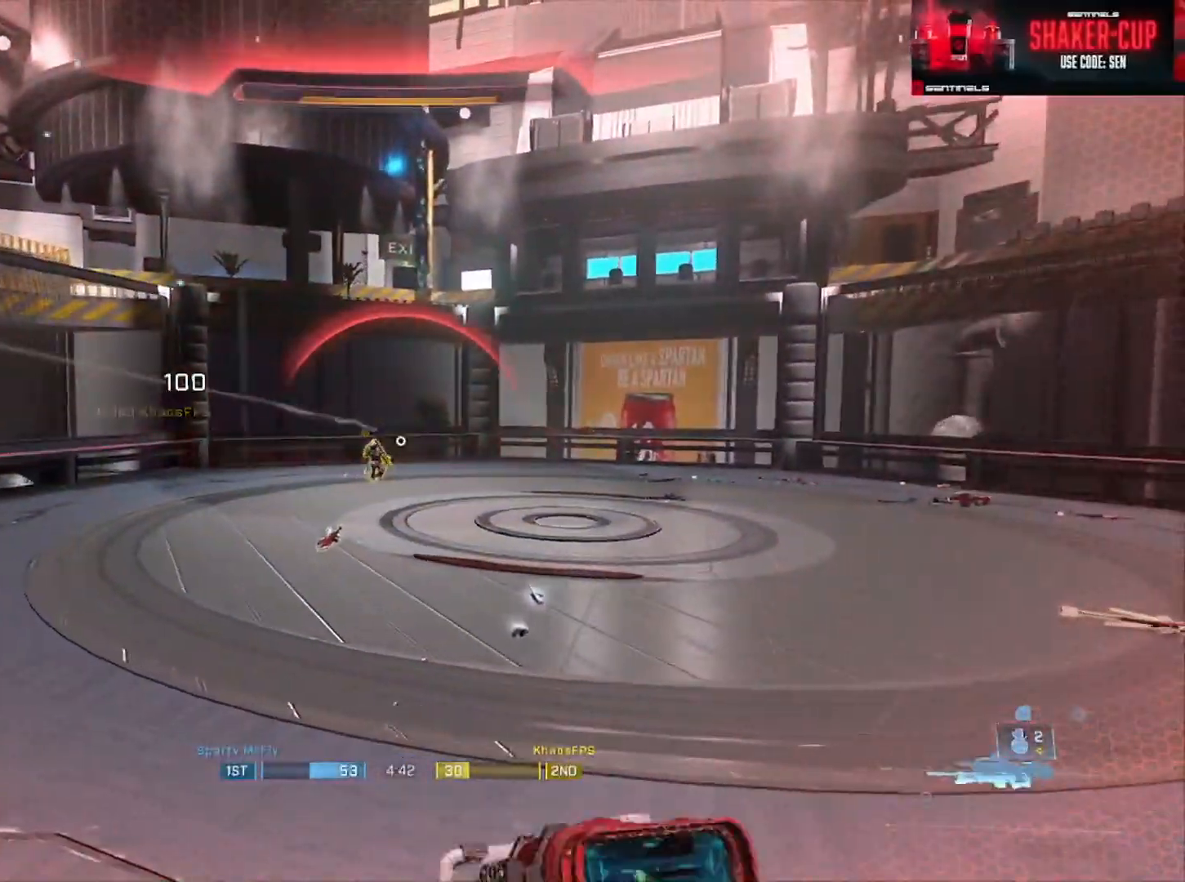
{"buttons": [], "left_stick": "center", "right_stick": "center", "events": [[183, "R3", "down"], [250, "R3", "up"]]}
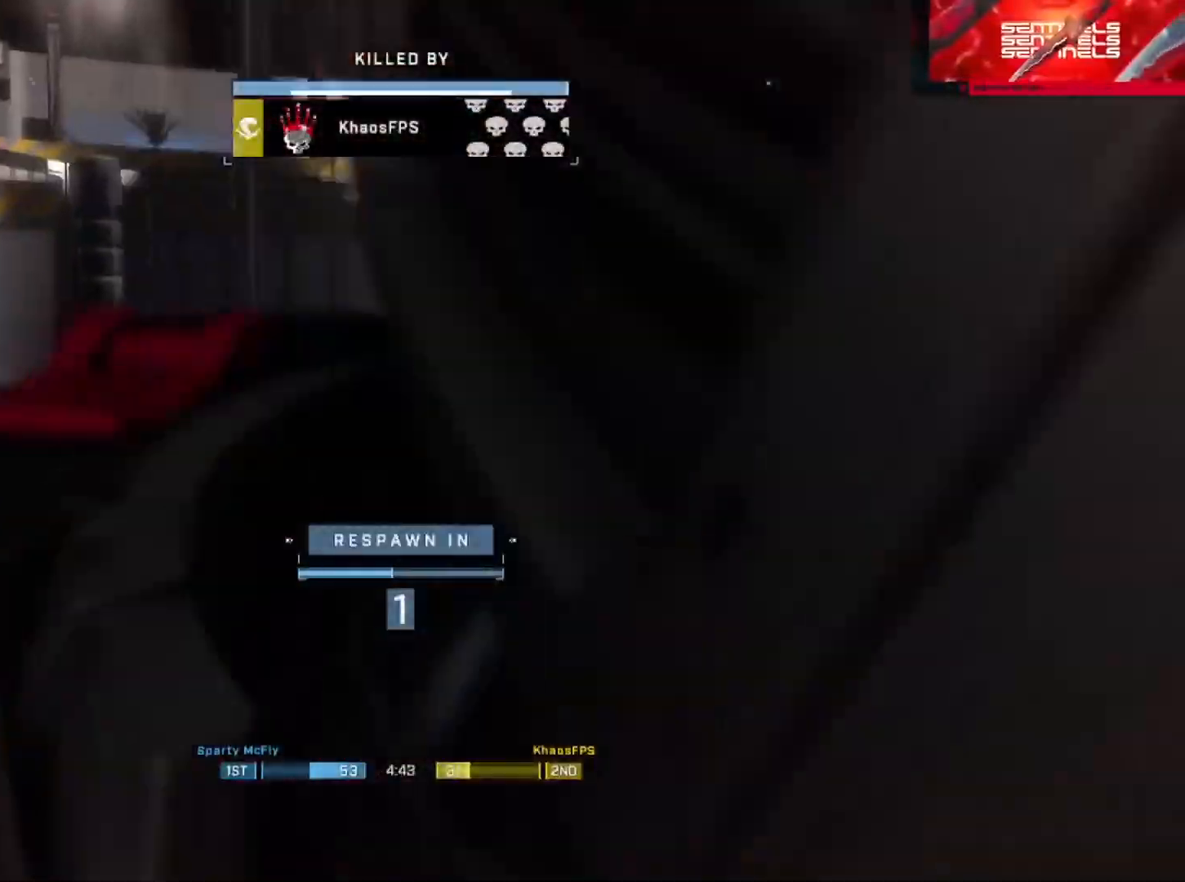
{"buttons": [], "left_stick": "center", "right_stick": "center", "events": []}
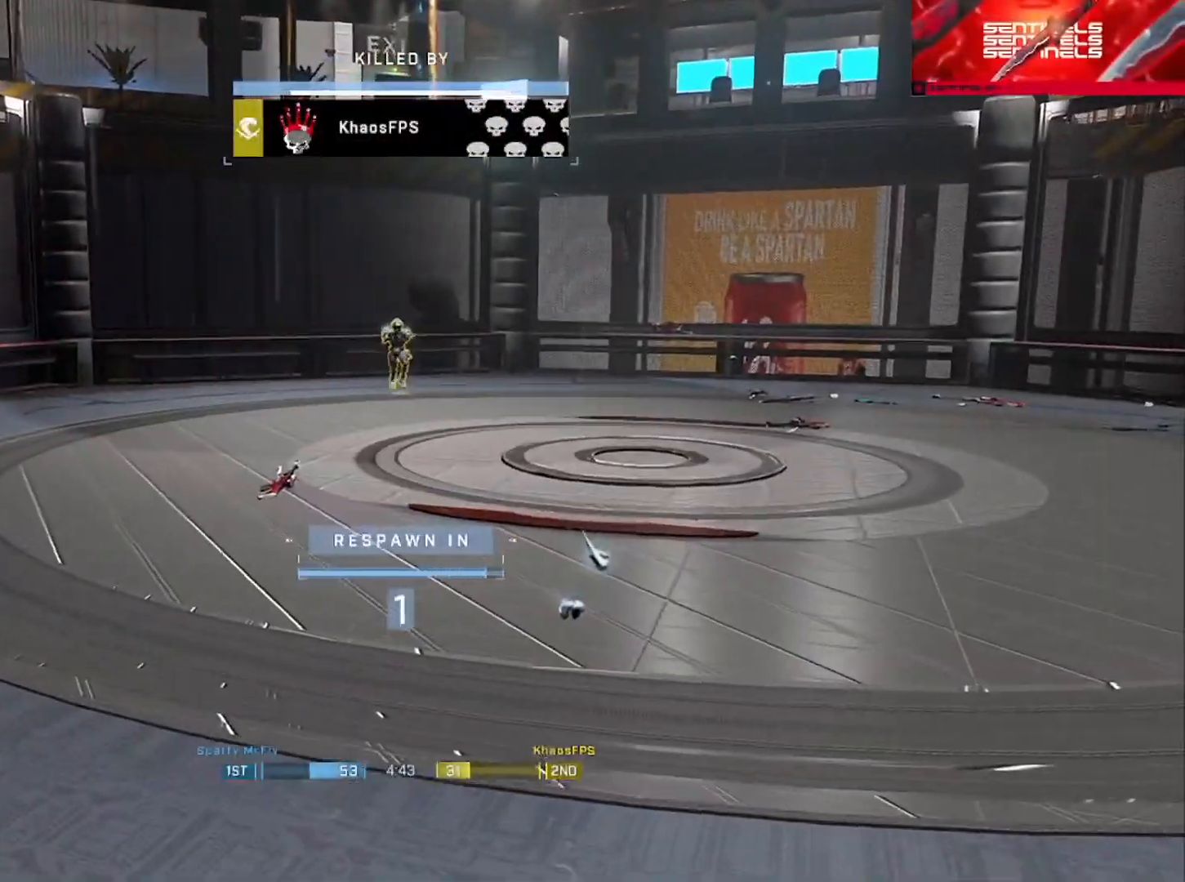
{"buttons": [], "left_stick": "right", "right_stick": "right", "events": [[167, "Y", "down"], [234, "Y", "up"], [350, "right_stick", "right"], [384, "left_stick", "right"]]}
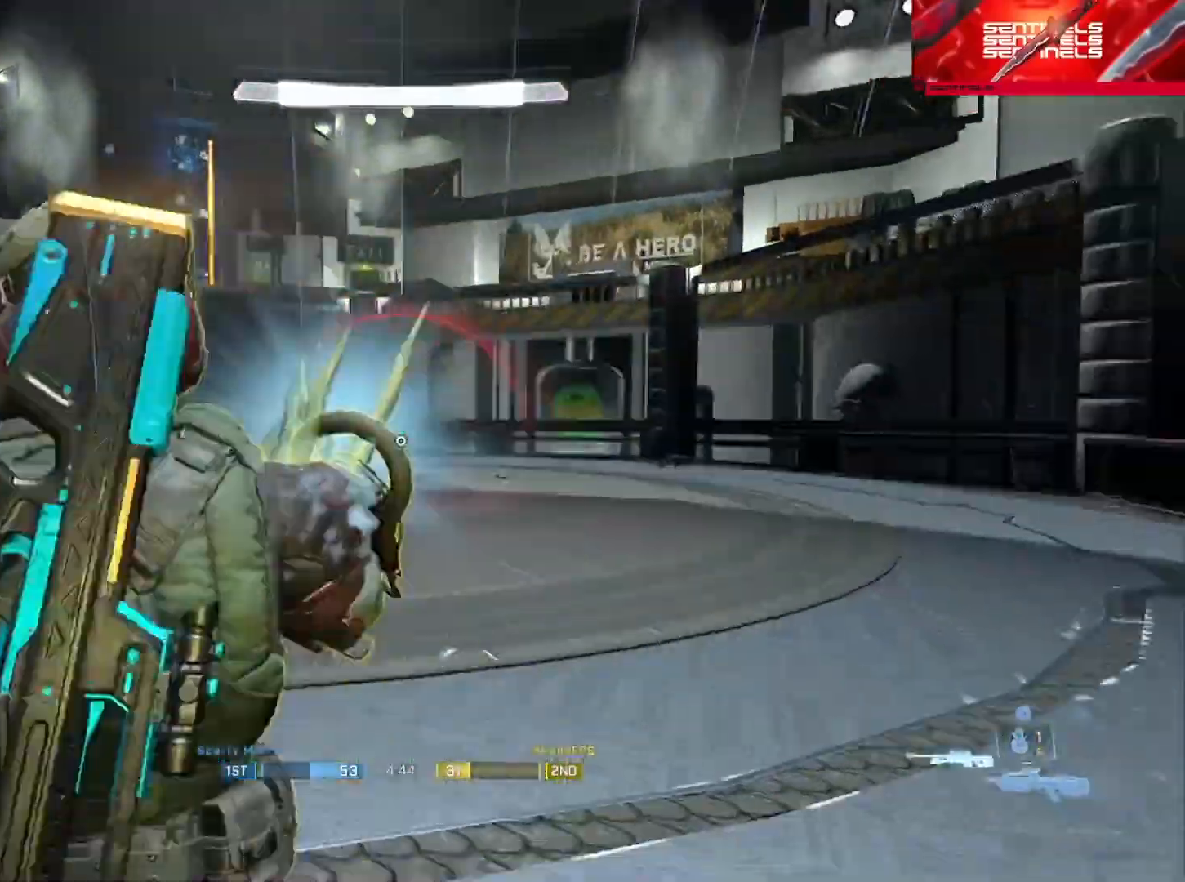
{"buttons": ["Y"], "left_stick": "down-right", "right_stick": "center", "events": [[16, "left_stick", "down"], [100, "right_stick", "left"], [150, "R1", "down"], [166, "left_stick", "center"], [267, "R1", "up"], [383, "left_stick", "down-right"], [383, "right_stick", "center"], [450, "Y", "down"]]}
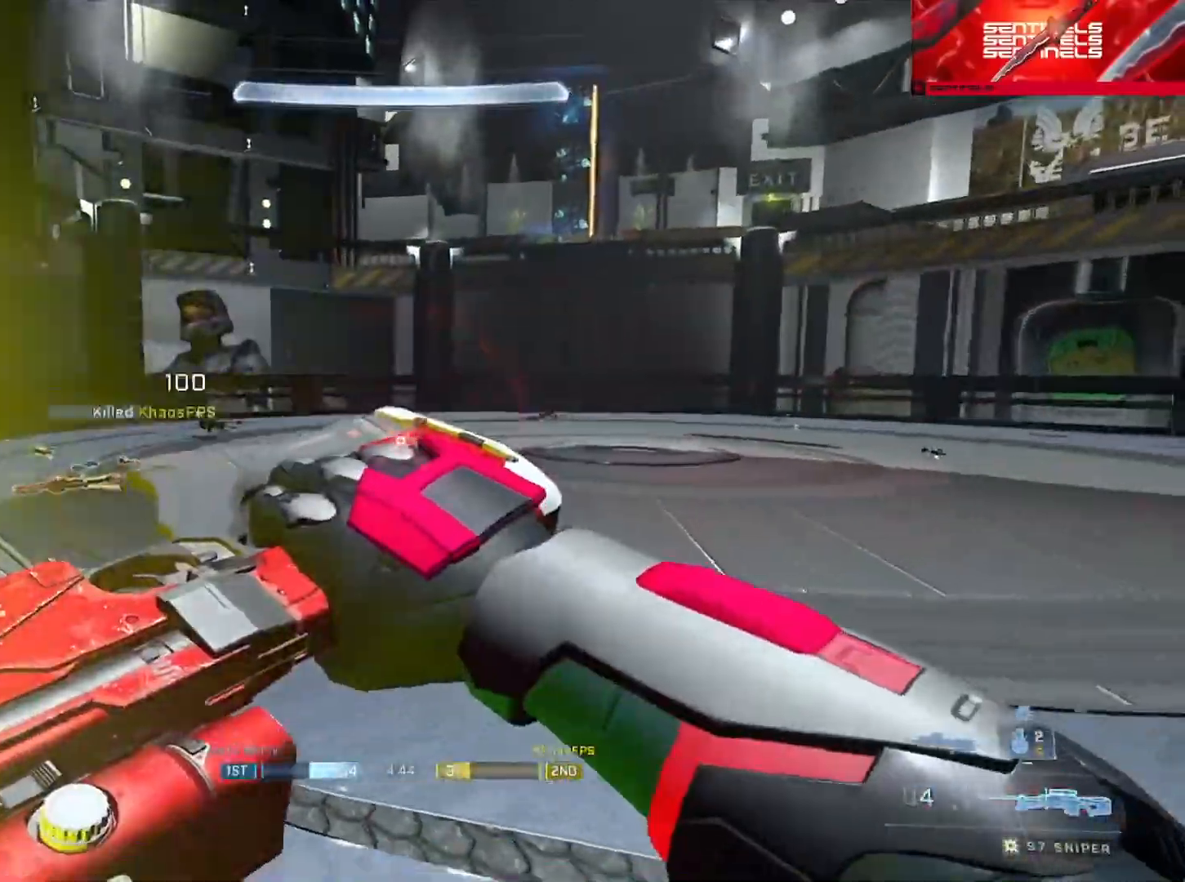
{"buttons": [], "left_stick": "right", "right_stick": "center", "events": [[17, "Y", "up"], [17, "right_stick", "left"], [50, "left_stick", "center"], [200, "right_stick", "center"], [217, "left_stick", "right"], [234, "Y", "down"], [300, "right_stick", "up-right"], [317, "Y", "up"], [417, "right_stick", "center"]]}
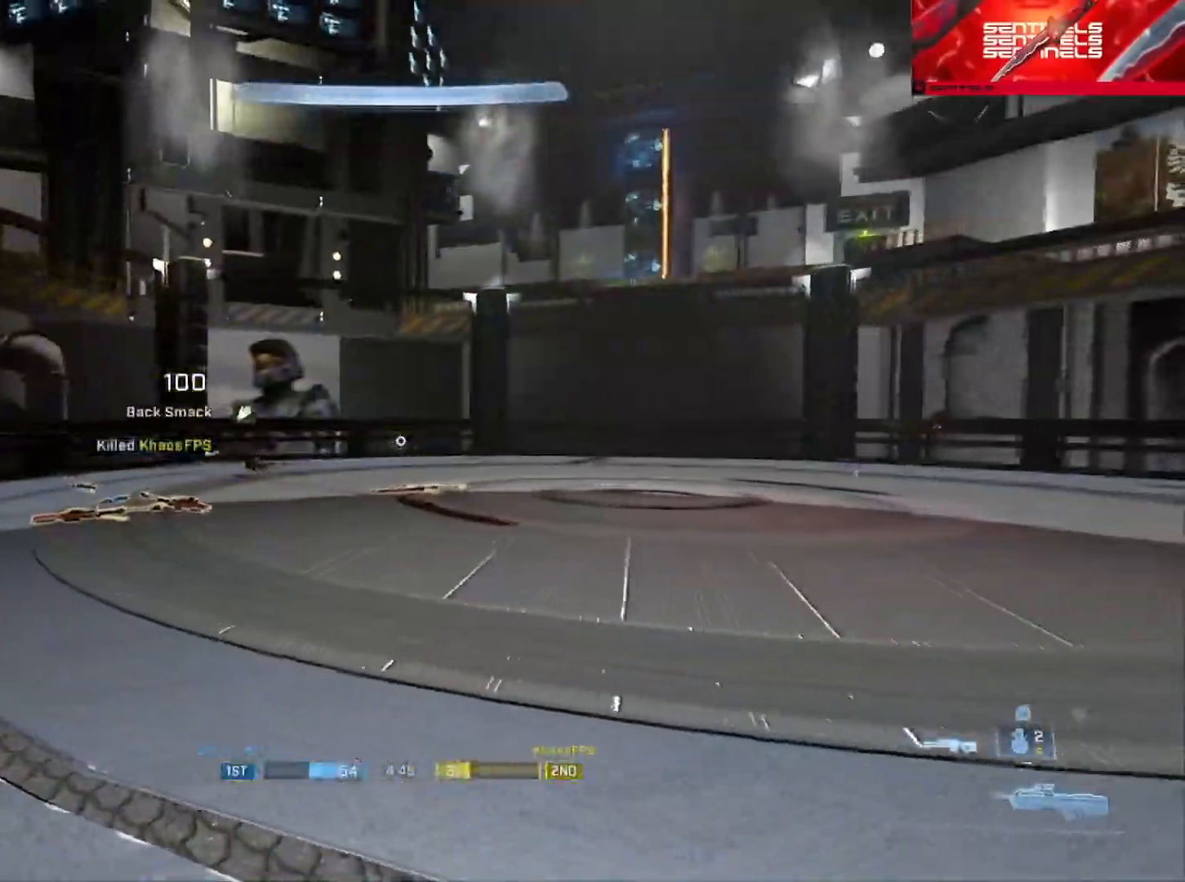
{"buttons": [], "left_stick": "right", "right_stick": "center", "events": [[133, "right_stick", "up-right"], [217, "right_stick", "center"]]}
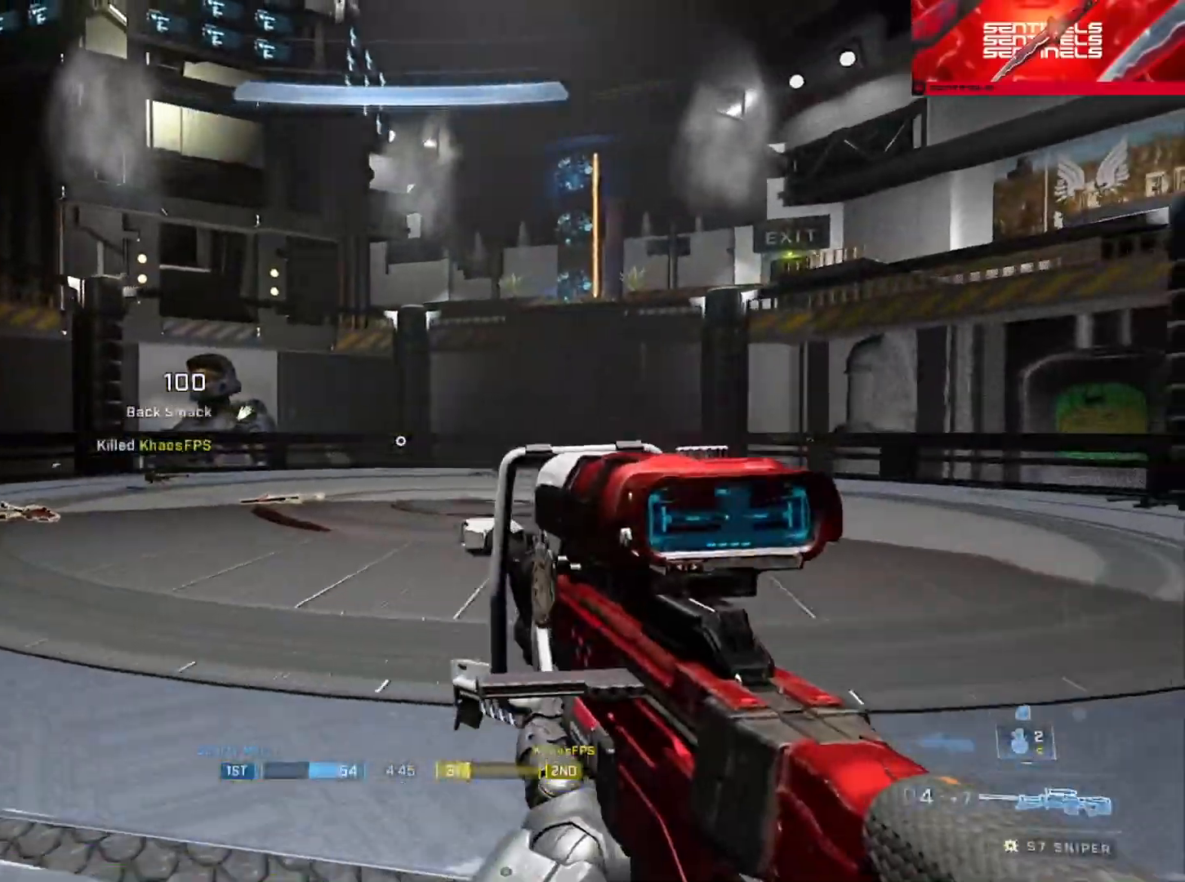
{"buttons": [], "left_stick": "right", "right_stick": "right", "events": [[117, "left_stick", "center"], [250, "right_stick", "right"], [317, "left_stick", "right"]]}
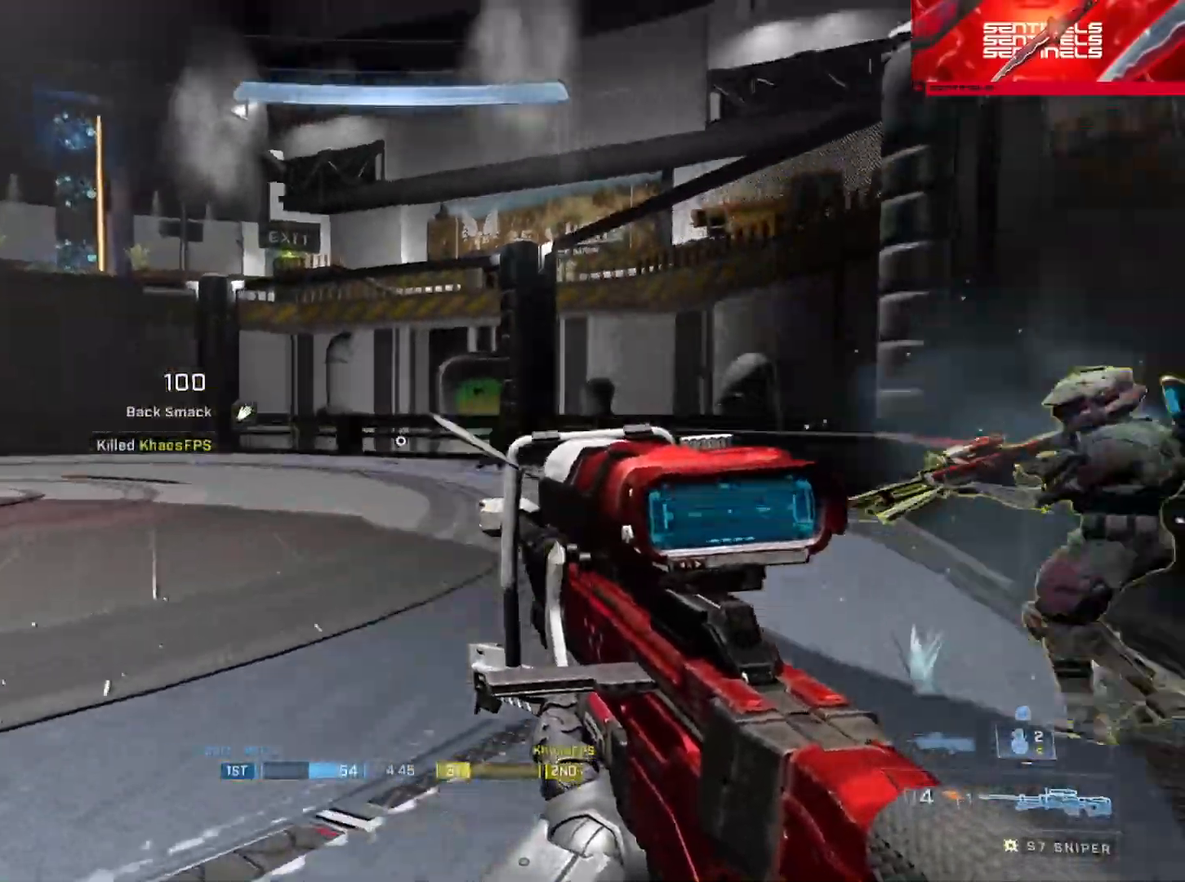
{"buttons": [], "left_stick": "center", "right_stick": "center", "events": [[83, "left_stick", "down-right"], [233, "R2", "down"], [250, "left_stick", "center"], [317, "right_stick", "left"], [367, "R2", "up"], [450, "right_stick", "center"]]}
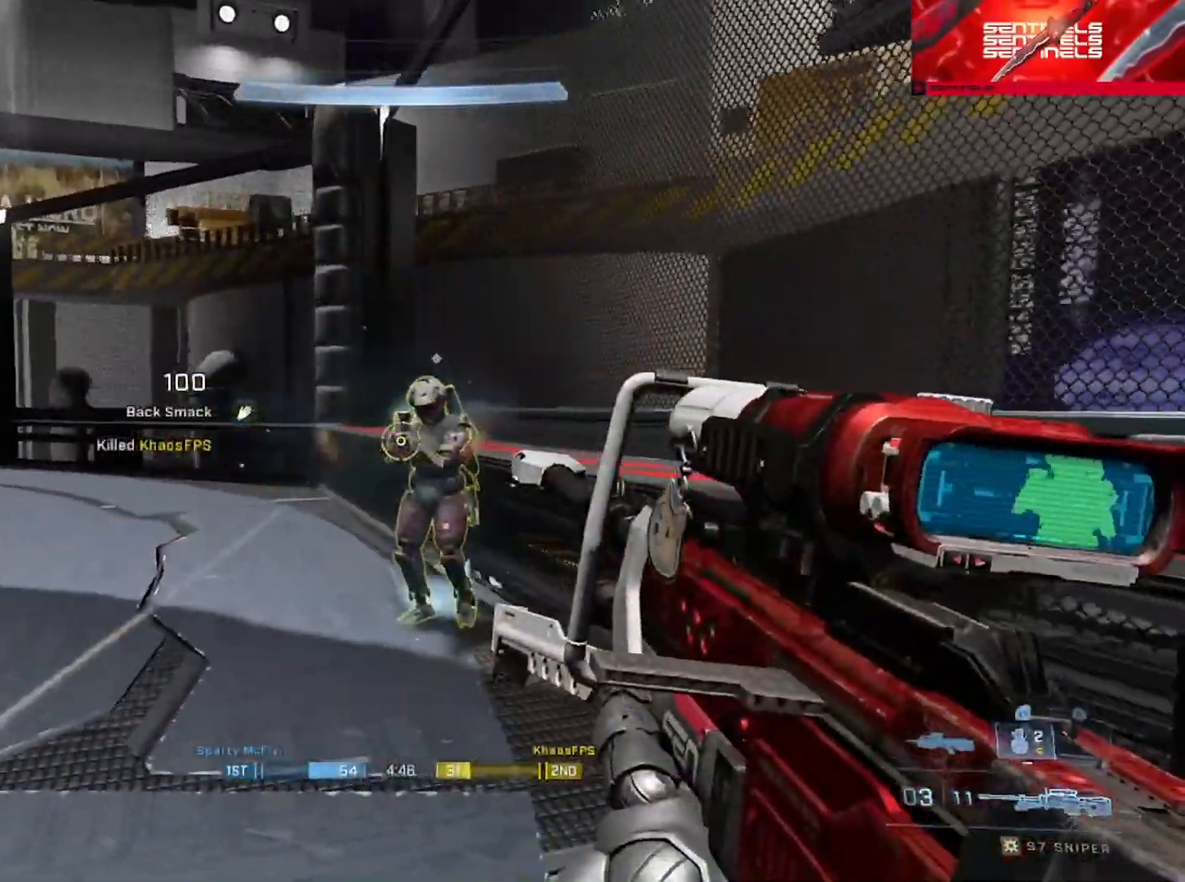
{"buttons": [], "left_stick": "up-right", "right_stick": "left", "events": [[67, "left_stick", "right"], [117, "L3", "down"], [167, "R2", "down"], [284, "right_stick", "left"], [334, "R2", "up"], [417, "left_stick", "up-right"], [451, "L3", "up"]]}
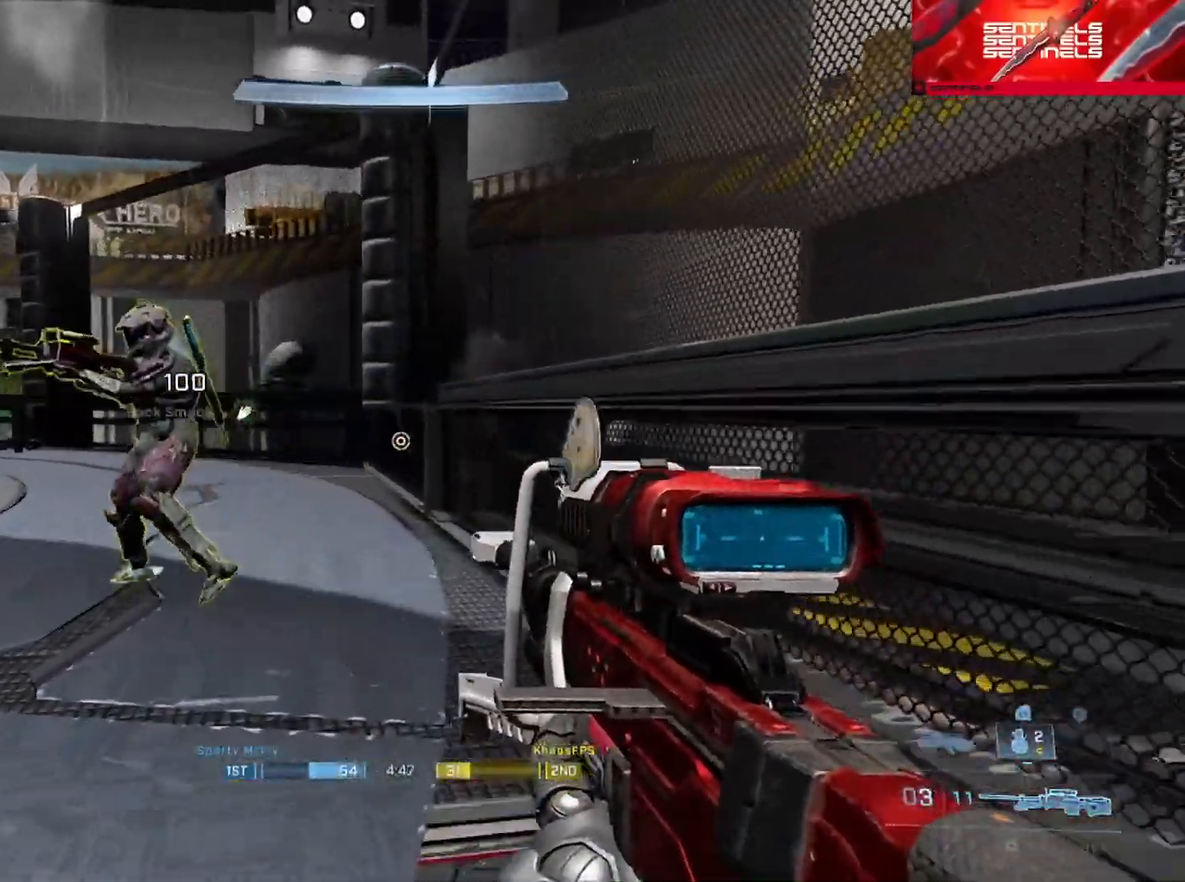
{"buttons": ["R1"], "left_stick": "up", "right_stick": "right", "events": [[83, "left_stick", "up"], [200, "R2", "down"], [267, "right_stick", "right"], [350, "R2", "up"], [500, "R1", "down"]]}
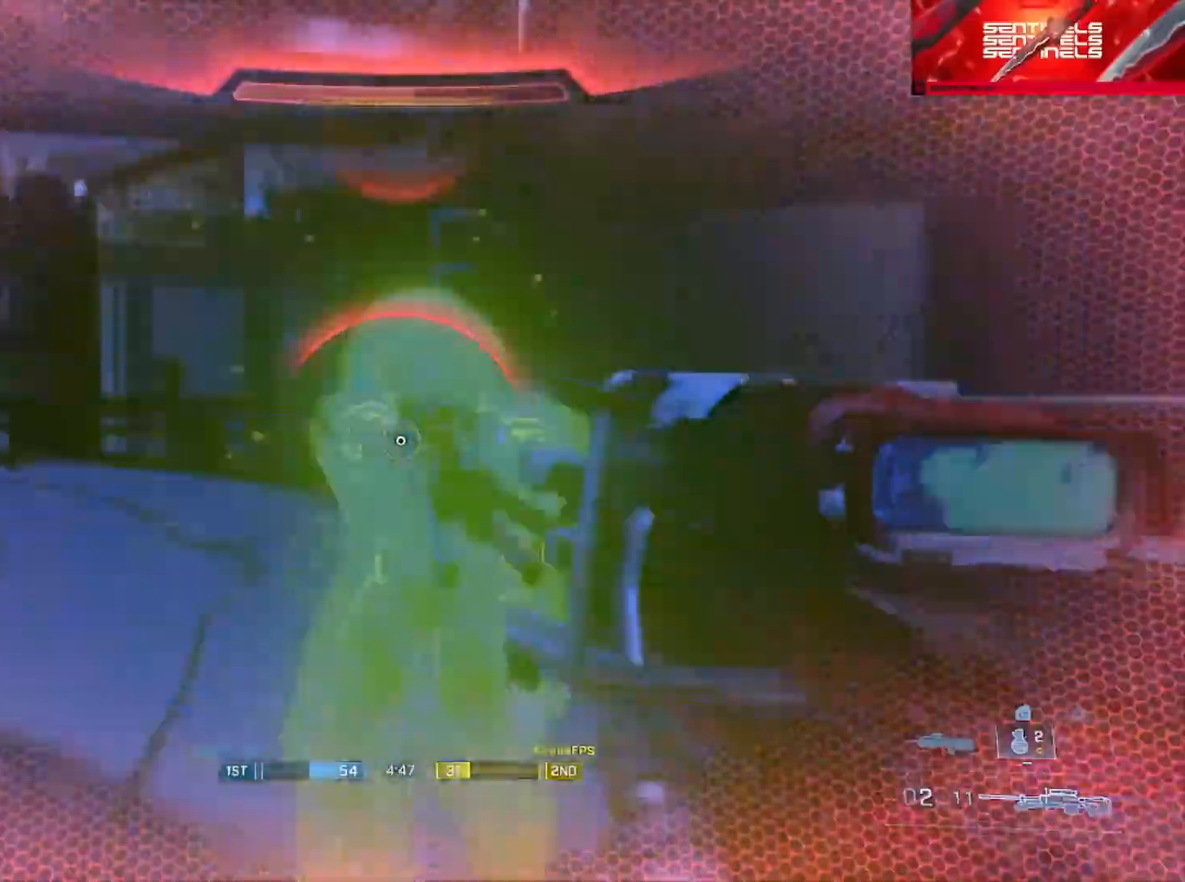
{"buttons": ["Y"], "left_stick": "center", "right_stick": "center", "events": [[17, "right_stick", "center"], [100, "R1", "up"], [134, "left_stick", "right"], [184, "left_stick", "down-right"], [217, "right_stick", "left"], [300, "Y", "down"], [367, "Y", "up"], [367, "right_stick", "center"], [384, "left_stick", "center"], [501, "Y", "down"]]}
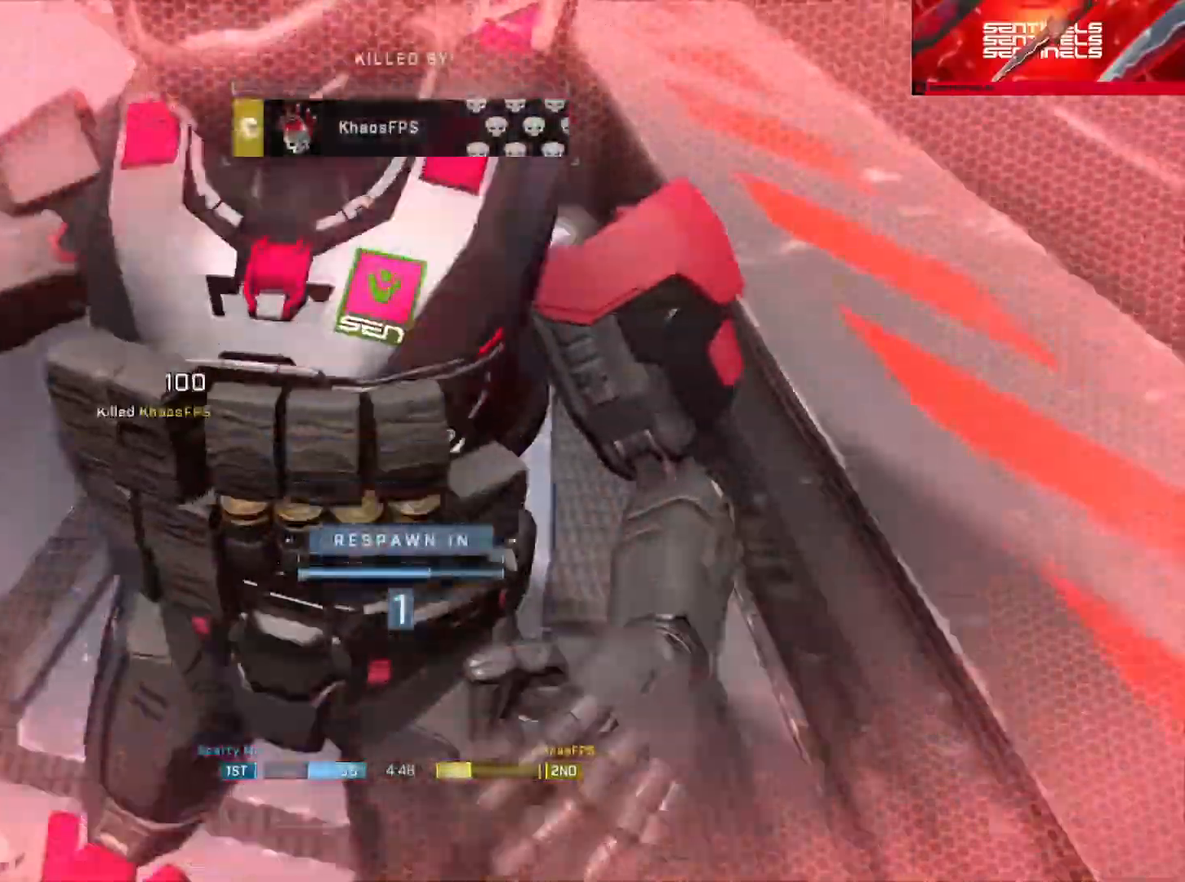
{"buttons": [], "left_stick": "center", "right_stick": "center", "events": [[100, "Y", "up"]]}
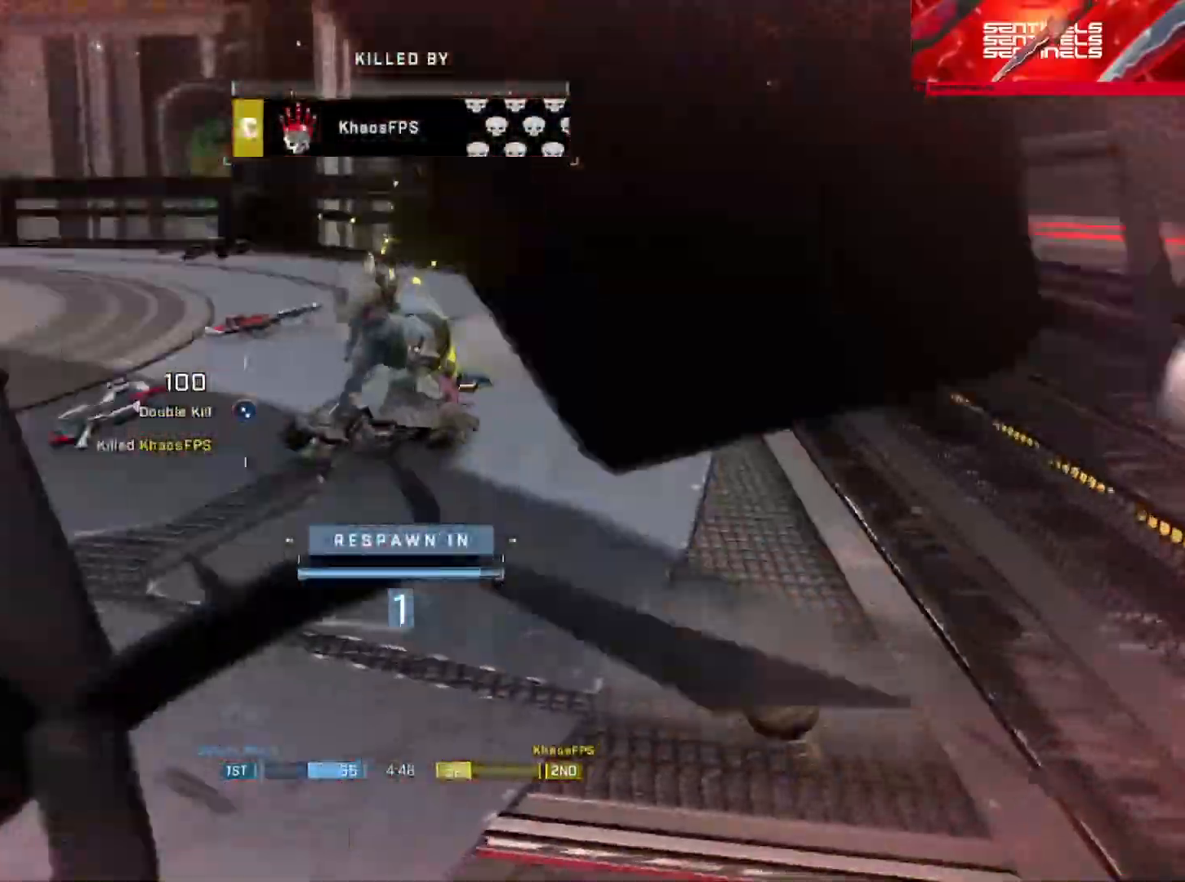
{"buttons": [], "left_stick": "center", "right_stick": "left", "events": [[184, "Y", "down"], [284, "Y", "up"], [467, "right_stick", "left"]]}
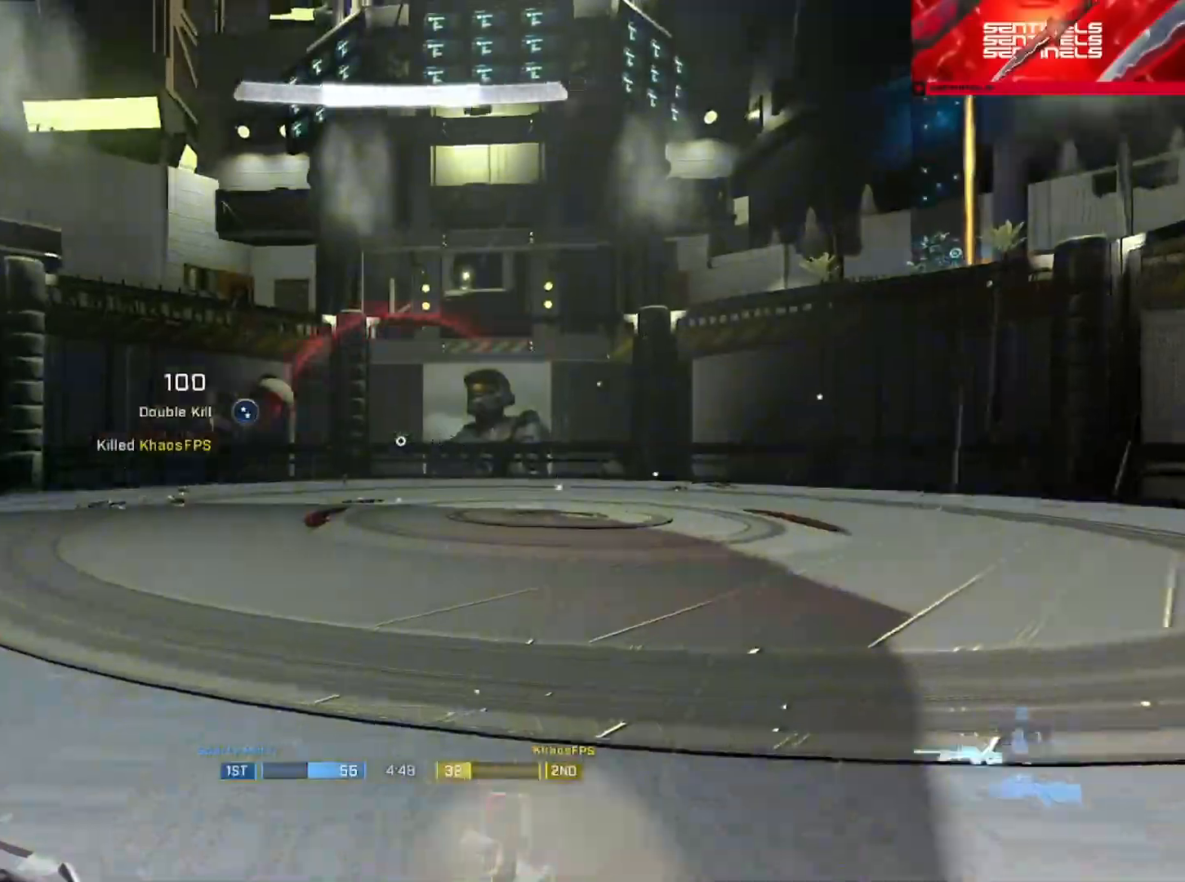
{"buttons": ["R3"], "left_stick": "up", "right_stick": "left", "events": [[100, "left_stick", "up"], [500, "R3", "down"]]}
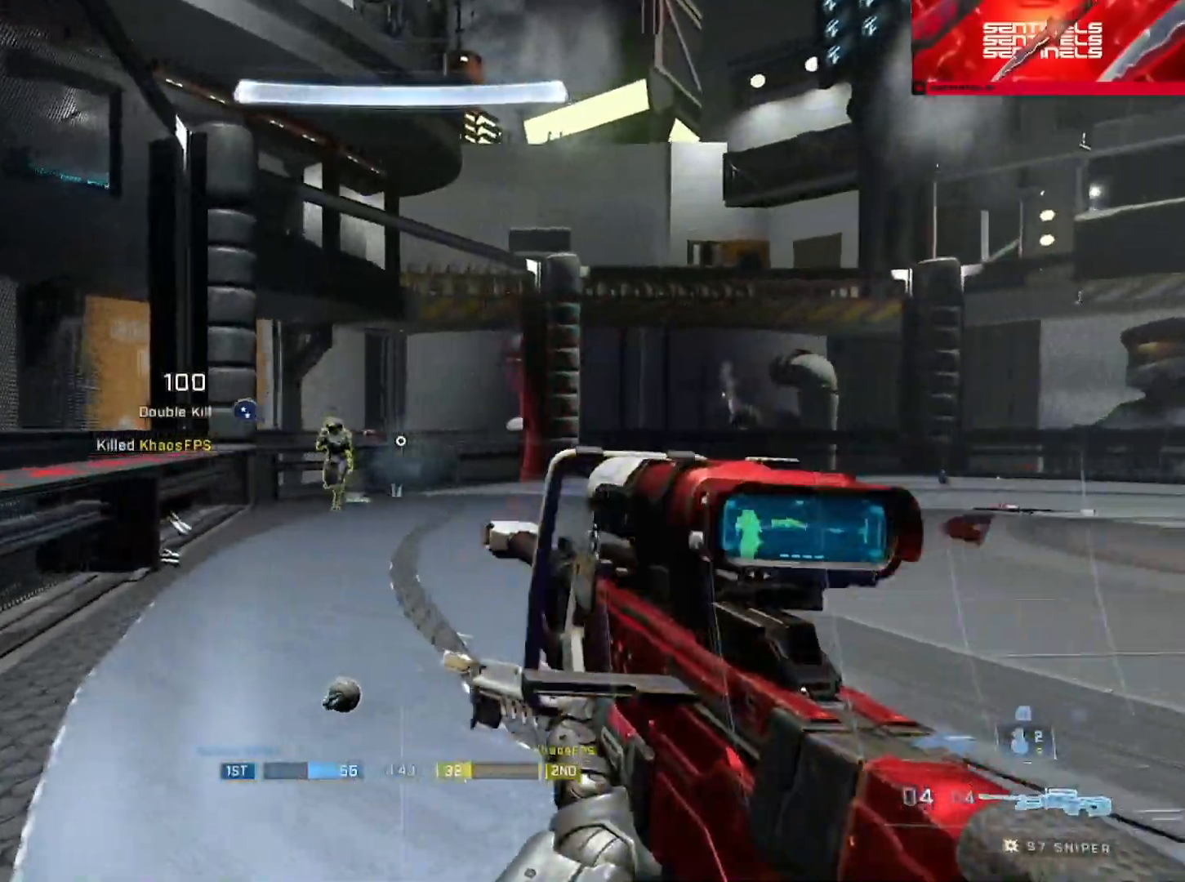
{"buttons": [], "left_stick": "right", "right_stick": "left", "events": [[67, "R3", "up"], [134, "R2", "down"], [134, "Y", "down"], [167, "right_stick", "up"], [200, "left_stick", "right"], [234, "Y", "up"], [234, "right_stick", "center"], [267, "R2", "up"], [384, "right_stick", "left"]]}
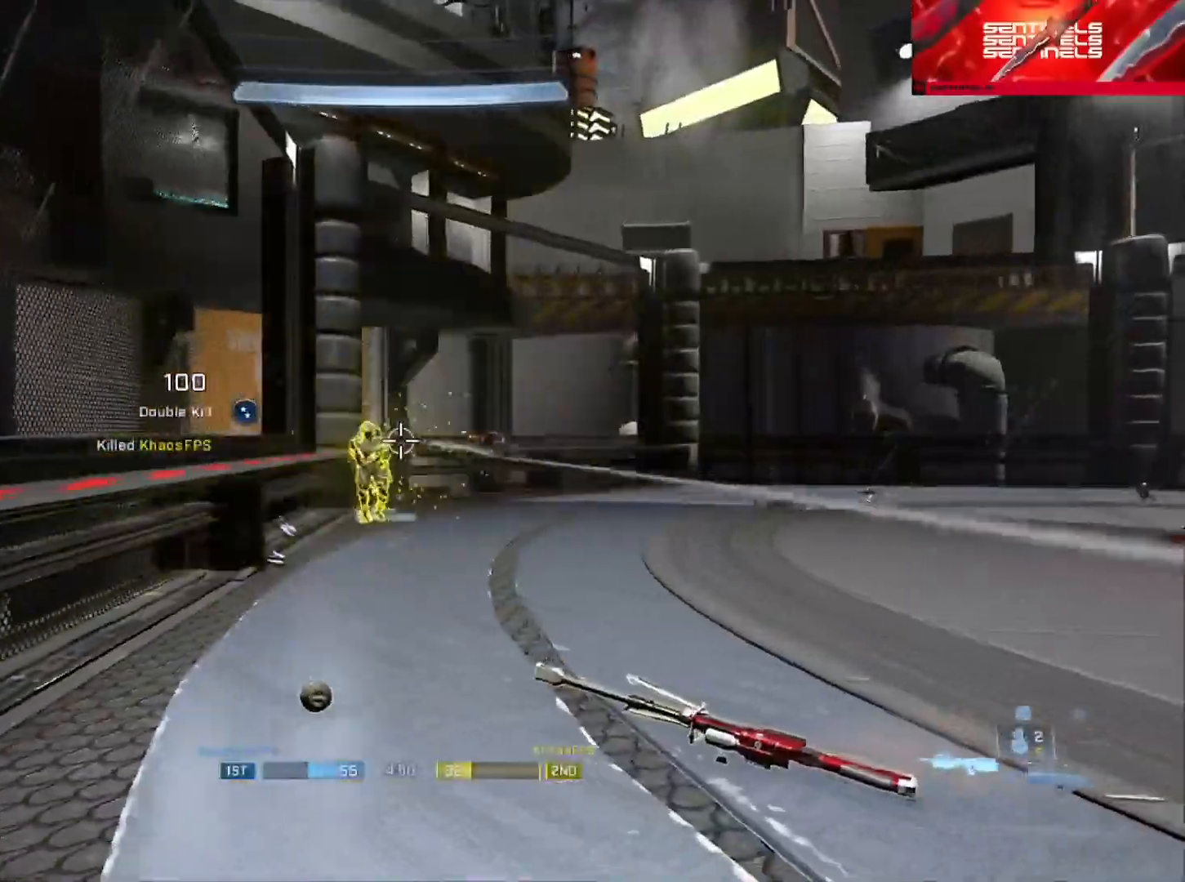
{"buttons": [], "left_stick": "up", "right_stick": "center", "events": [[33, "R2", "down"], [100, "left_stick", "up"], [100, "right_stick", "up-left"], [166, "left_stick", "up-left"], [217, "right_stick", "up"], [267, "left_stick", "up"], [367, "Y", "down"], [367, "right_stick", "right"], [383, "R2", "up"], [433, "Y", "up"], [500, "right_stick", "center"]]}
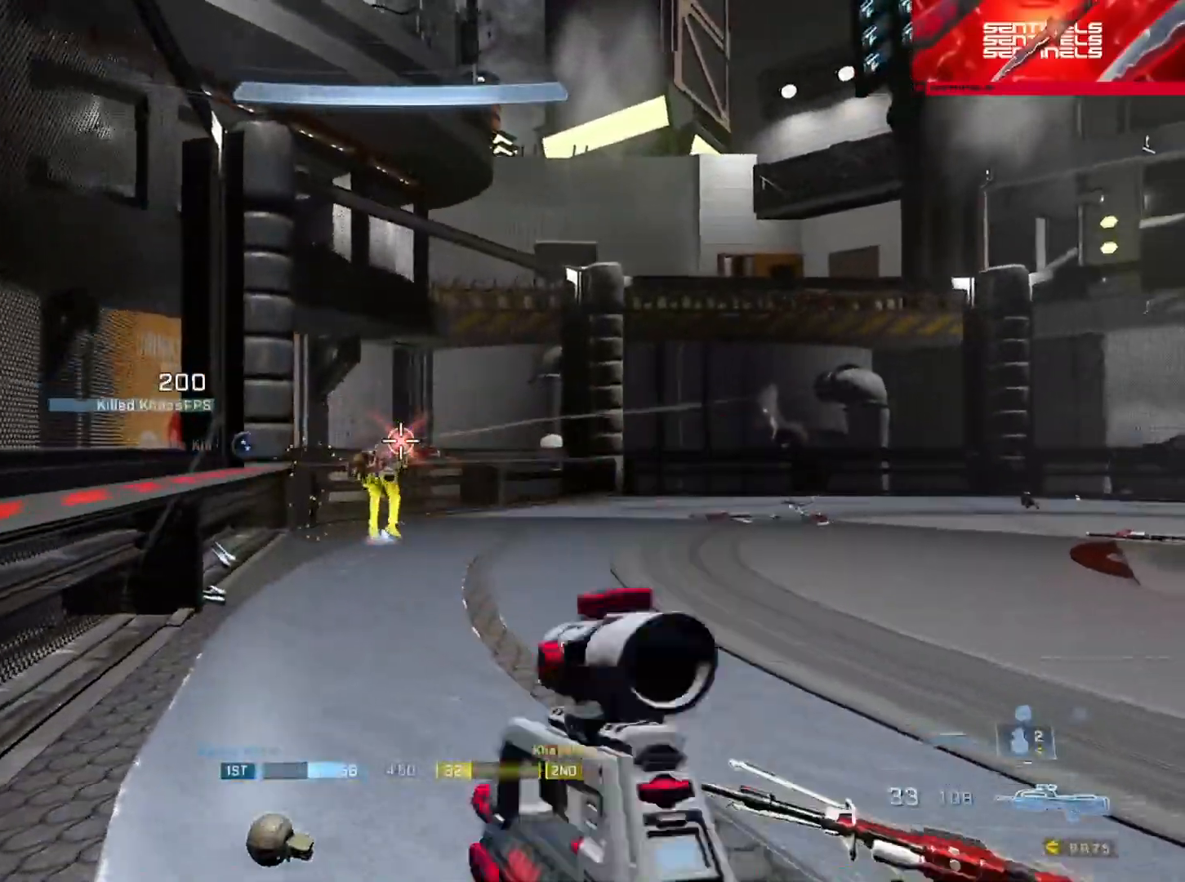
{"buttons": ["Y"], "left_stick": "up", "right_stick": "right", "events": [[67, "A", "down"], [117, "A", "up"], [250, "right_stick", "down-right"], [350, "right_stick", "center"], [384, "Y", "down"], [451, "Y", "up"], [501, "Y", "down"], [501, "right_stick", "right"]]}
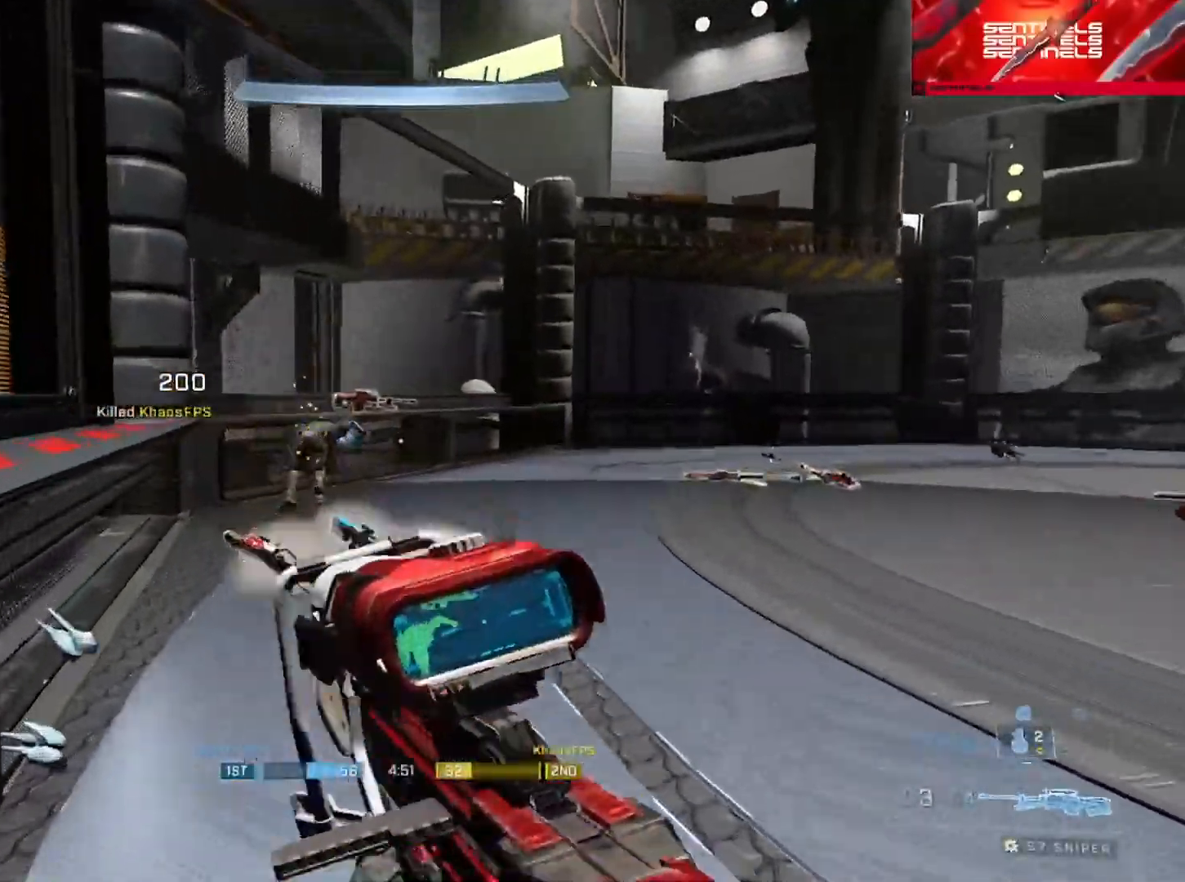
{"buttons": ["L3"], "left_stick": "up", "right_stick": "right", "events": [[100, "Y", "up"], [200, "right_stick", "center"], [250, "L3", "down"], [300, "right_stick", "right"]]}
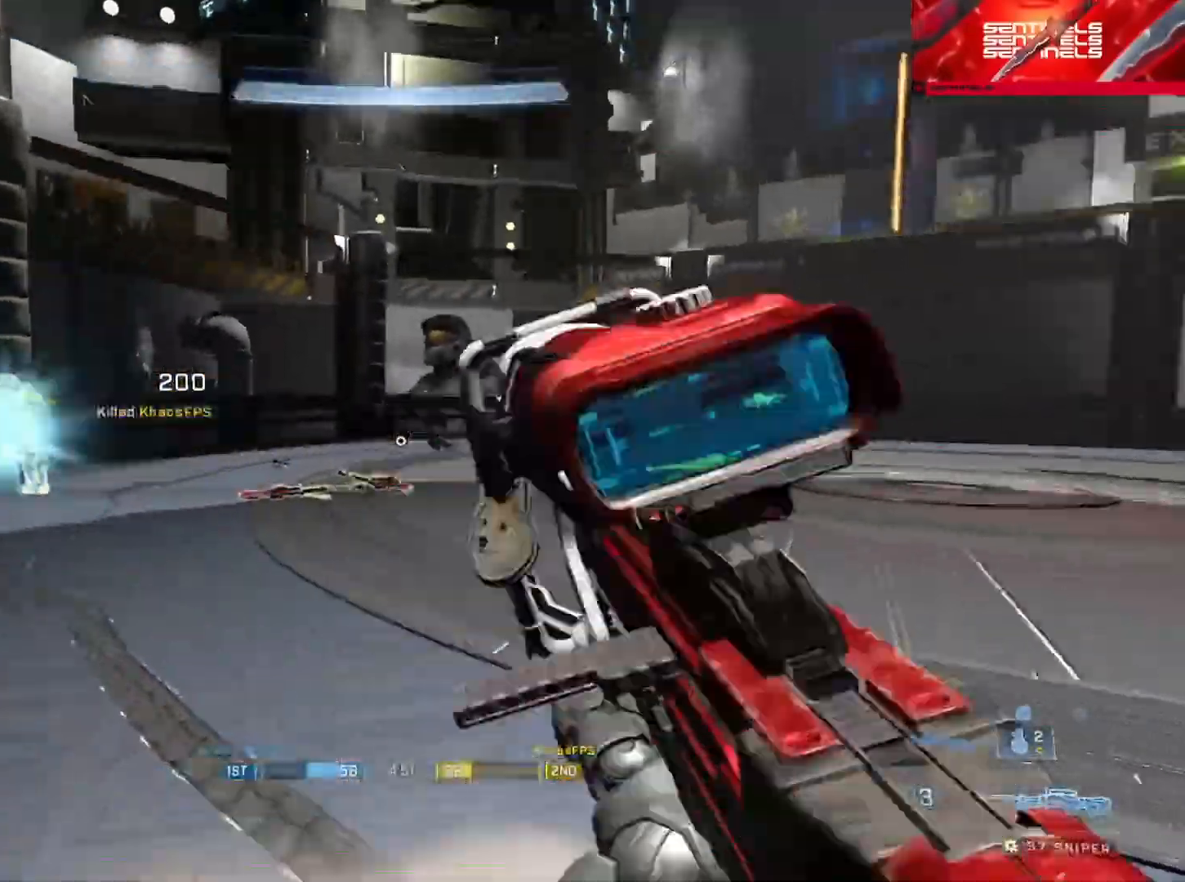
{"buttons": ["L3"], "left_stick": "up", "right_stick": "down-left", "events": [[84, "right_stick", "left"], [150, "L1", "down"], [234, "L1", "up"], [234, "right_stick", "down"], [417, "right_stick", "down-left"]]}
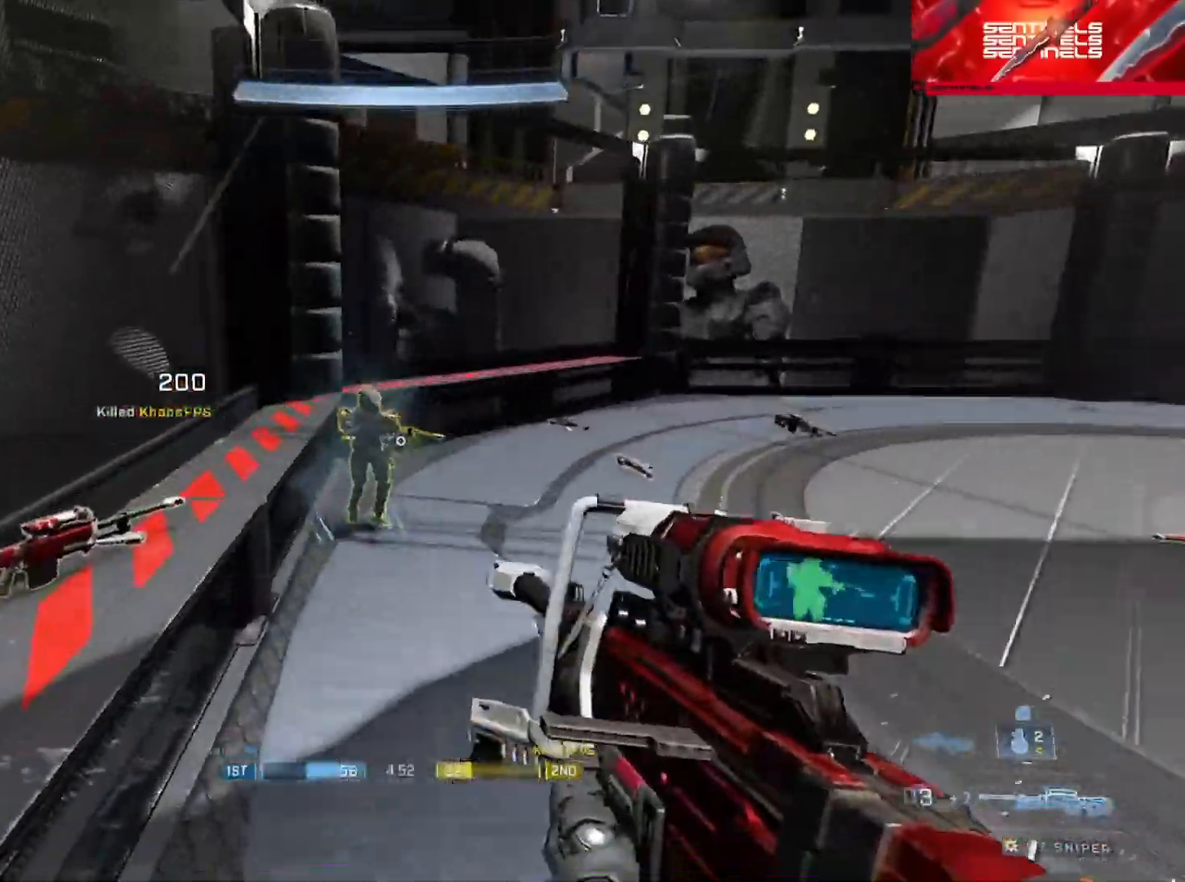
{"buttons": ["R2"], "left_stick": "down-right", "right_stick": "up", "events": [[33, "R2", "down"], [50, "Y", "down"], [50, "right_stick", "center"], [133, "Y", "up"], [166, "L3", "up"], [166, "R2", "up"], [166, "right_stick", "right"], [333, "left_stick", "center"], [333, "right_stick", "center"], [383, "left_stick", "down-right"], [417, "right_stick", "up"], [433, "R2", "down"]]}
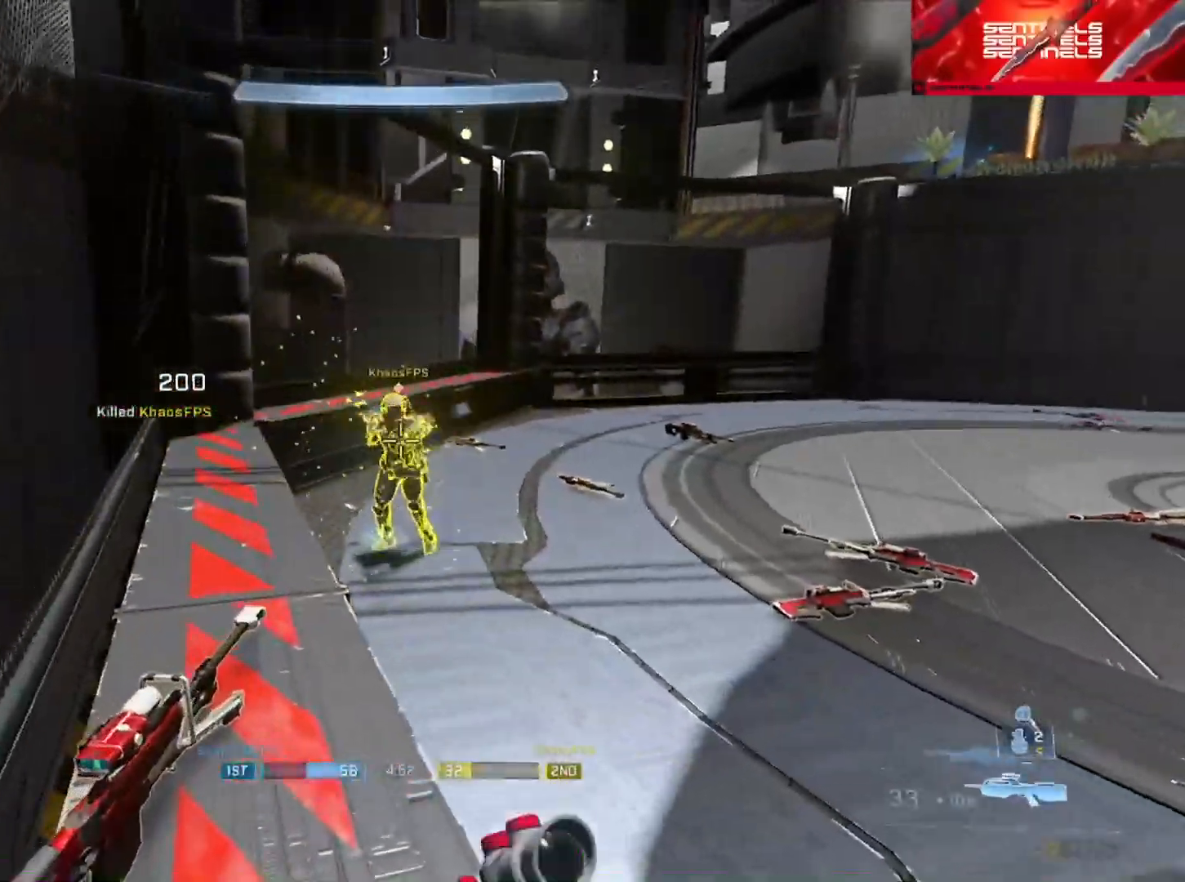
{"buttons": [], "left_stick": "up", "right_stick": "right", "events": [[134, "right_stick", "left"], [250, "right_stick", "down"], [284, "left_stick", "center"], [317, "Y", "down"], [334, "R2", "up"], [350, "left_stick", "up"], [350, "right_stick", "right"], [401, "Y", "up"]]}
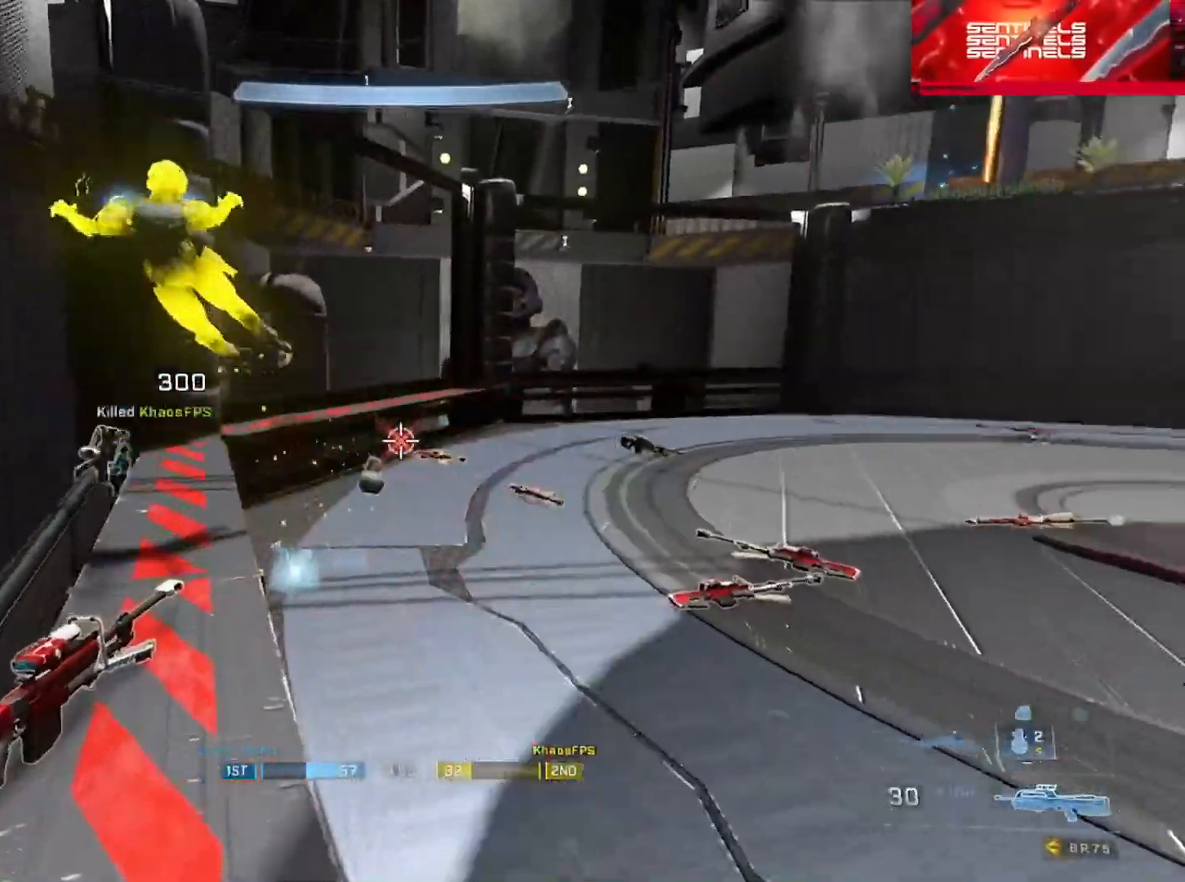
{"buttons": ["L3"], "left_stick": "up", "right_stick": "right", "events": [[33, "A", "down"], [33, "left_stick", "up-right"], [66, "right_stick", "center"], [100, "A", "up"], [166, "A", "down"], [250, "A", "up"], [267, "left_stick", "up"], [267, "right_stick", "up"], [350, "right_stick", "right"], [367, "L3", "down"]]}
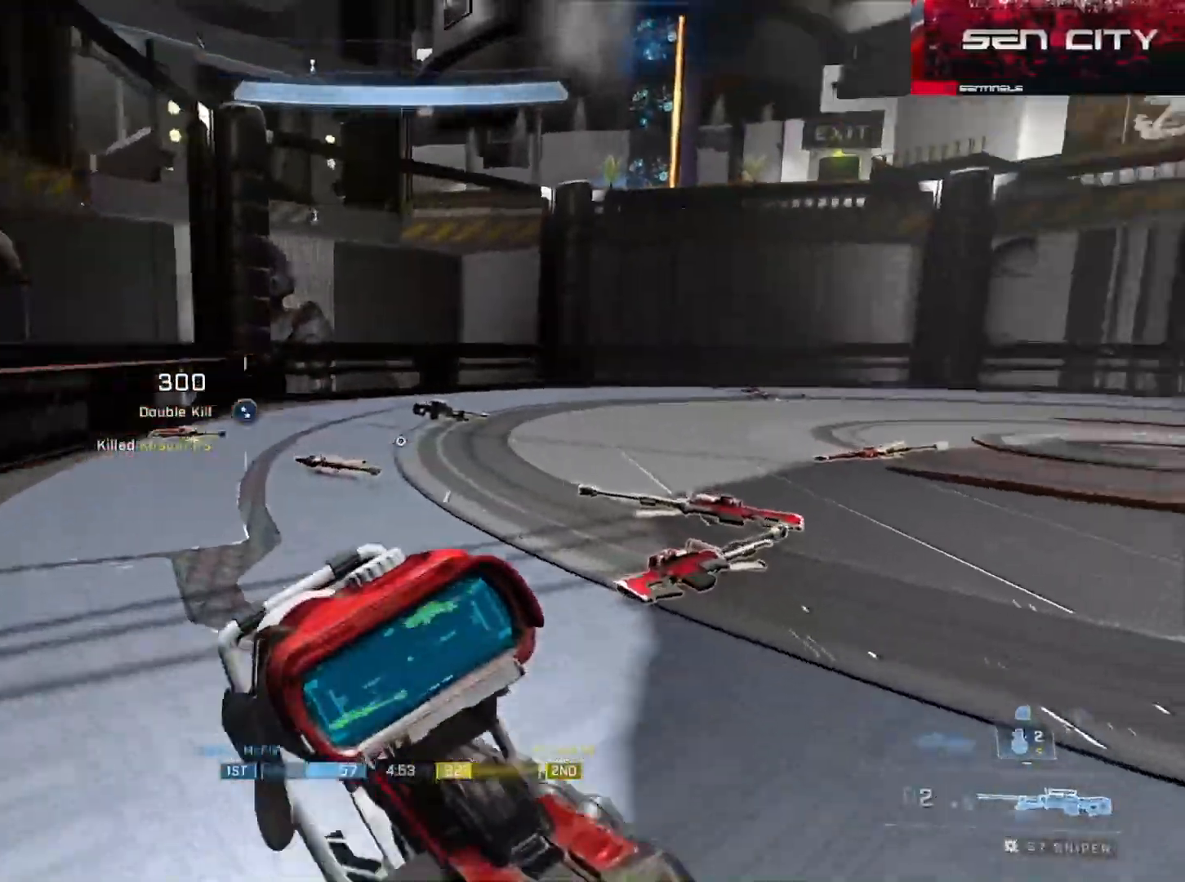
{"buttons": ["L3"], "left_stick": "left", "right_stick": "right", "events": [[50, "Y", "down"], [150, "Y", "up"], [234, "Y", "down"], [300, "L1", "down"], [300, "Y", "up"], [384, "L1", "up"], [451, "left_stick", "left"]]}
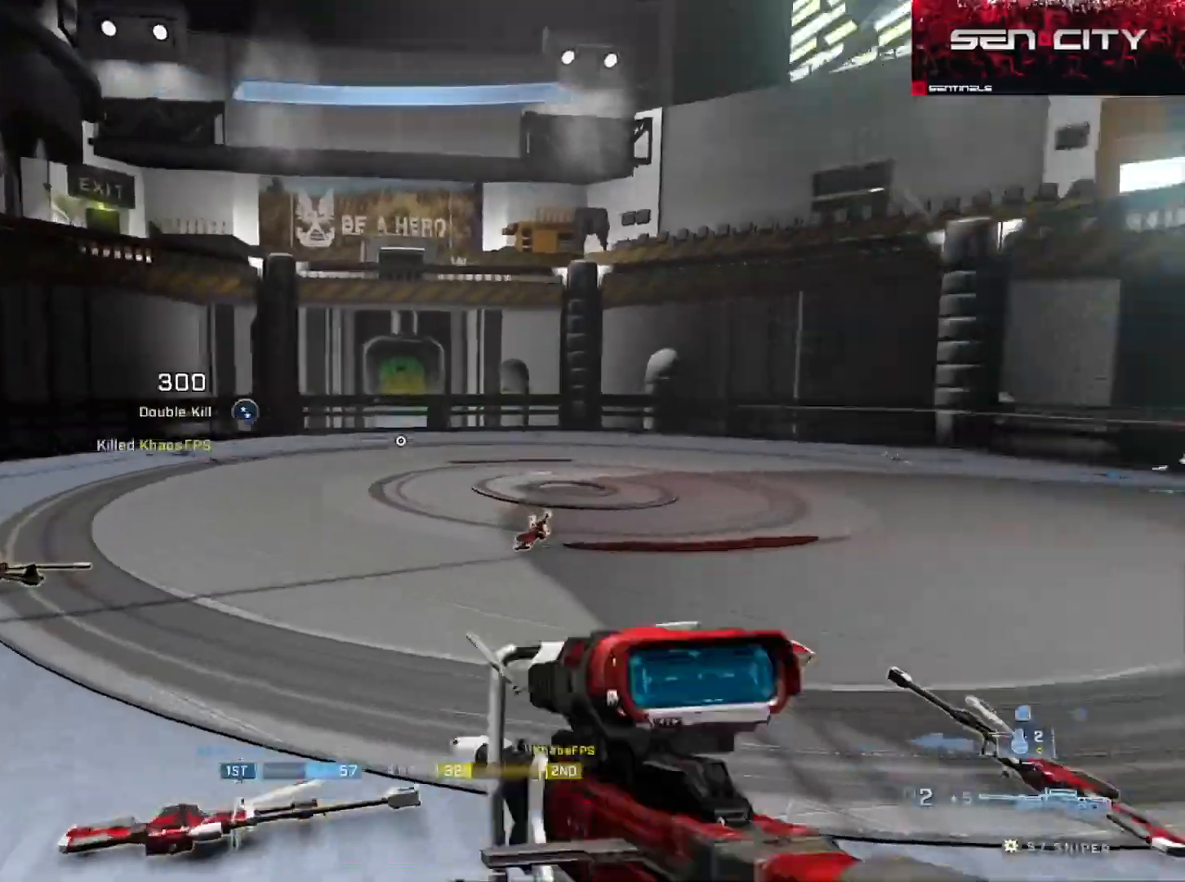
{"buttons": [], "left_stick": "center", "right_stick": "right", "events": [[350, "L3", "up"], [367, "right_stick", "center"], [400, "left_stick", "center"], [433, "right_stick", "right"]]}